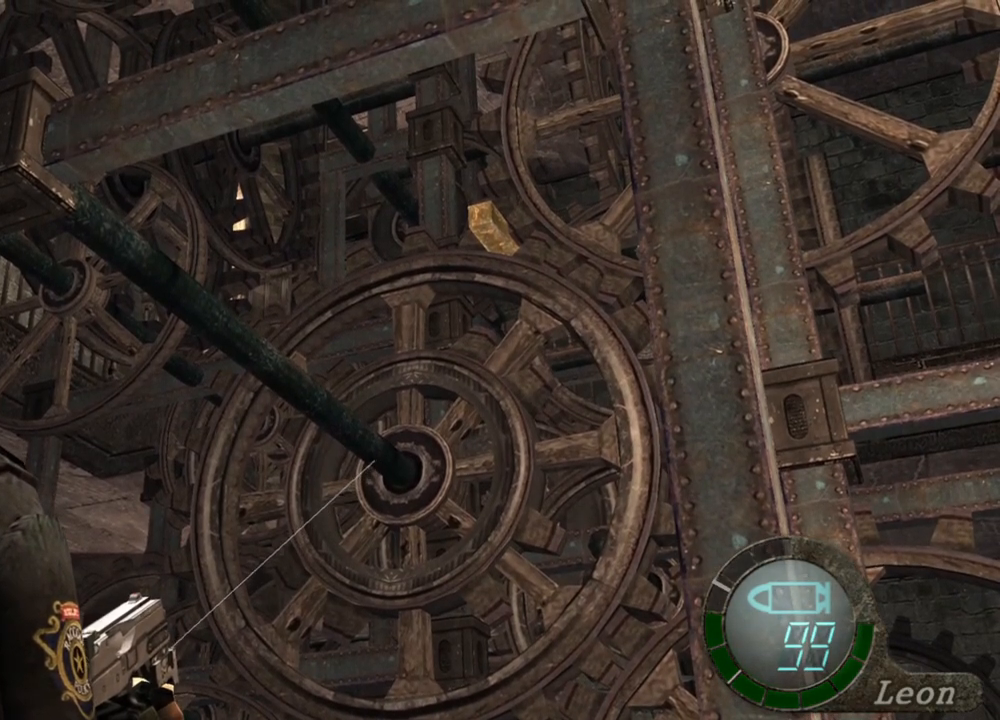
Gameplay with keyboard and mouse; each line is a JSON object with the keys and mouse buttons held at the frame after it. "events" lists presses ("down") and releases ("up") of "1", "2", "3", "4", "5", "a", "alt", "b", "c", "ctrl", "d", "e", "f", "g", "q", "r", "s", "shift", "space", "t", "tab", "tilde", "v", "w", "x", "z", "mouse_left", "mouse_wheel", "mouse_right", "mouse_mb4" and "mouse_mb5" between this image and that frame as [ms after this image, input, new state], when the widget could be followed in between. "mouse_left", "mouse_wheel", "mouse_right", "mouse_mb4", "mouse_mb5" = the "left", "wheel", "right", "mb4", "mb5" buttons of the "mouse" list. No other keys are recorded. "wheel" means that the mouse wheel is clicked or scrolled. Mouse movement is not recorded.
{"keys": [], "mouse": ["right"], "events": []}
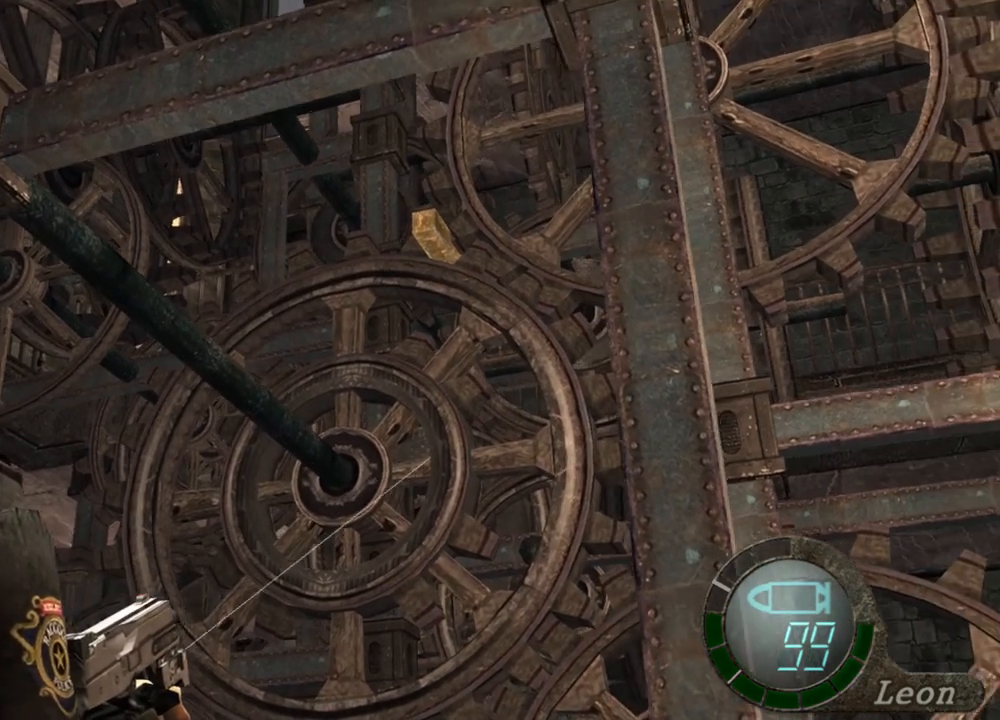
{"keys": [], "mouse": ["right"], "events": []}
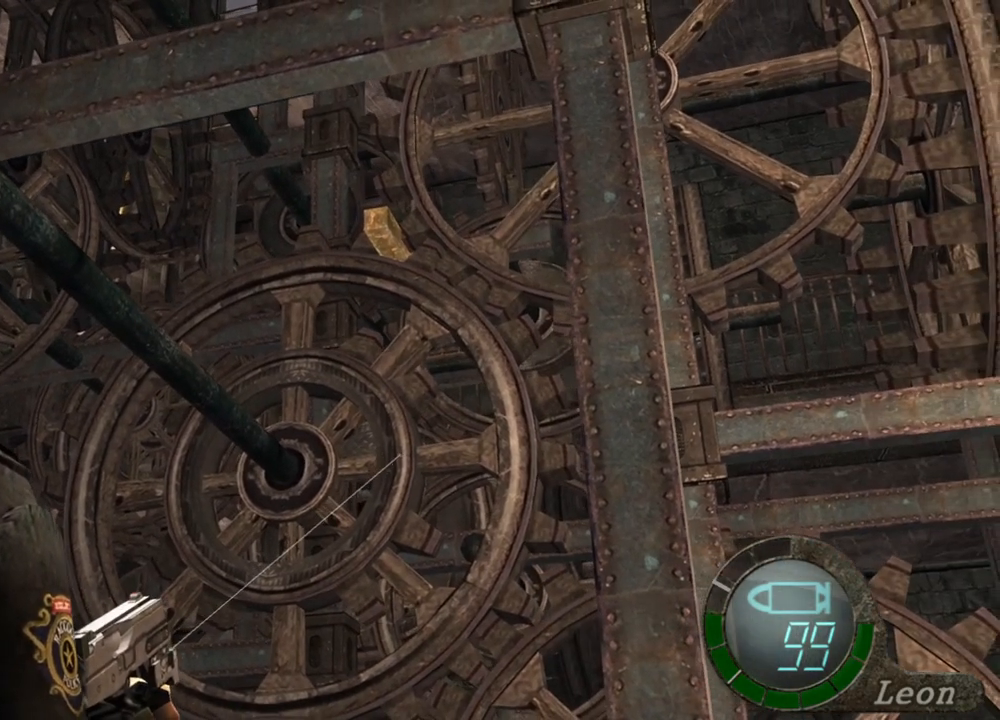
{"keys": [], "mouse": ["right"], "events": []}
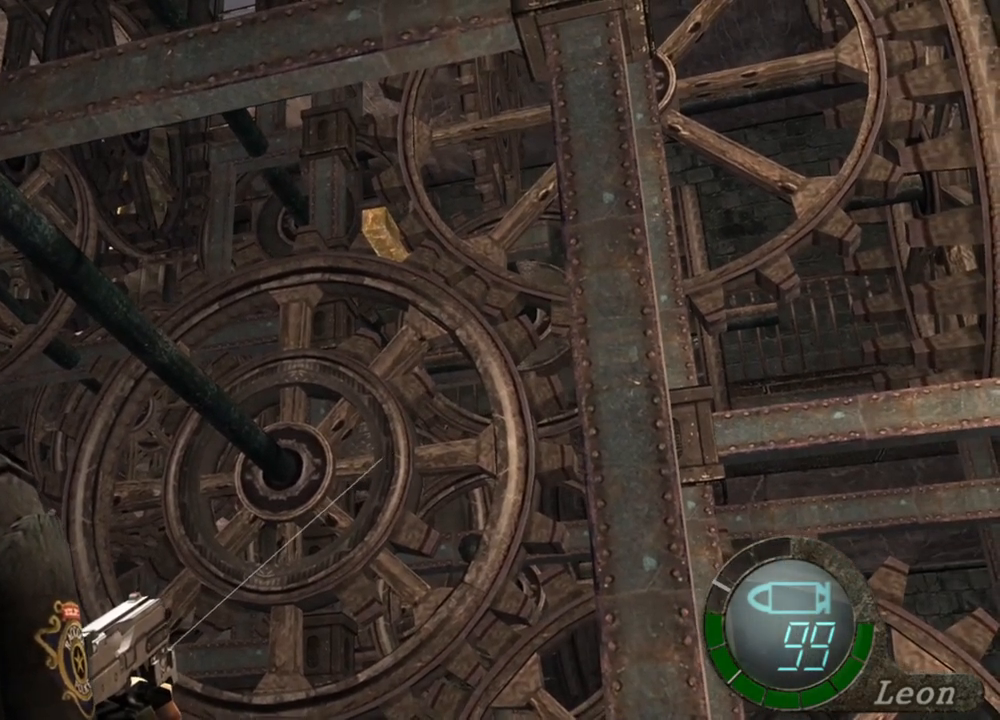
{"keys": [], "mouse": ["right"], "events": []}
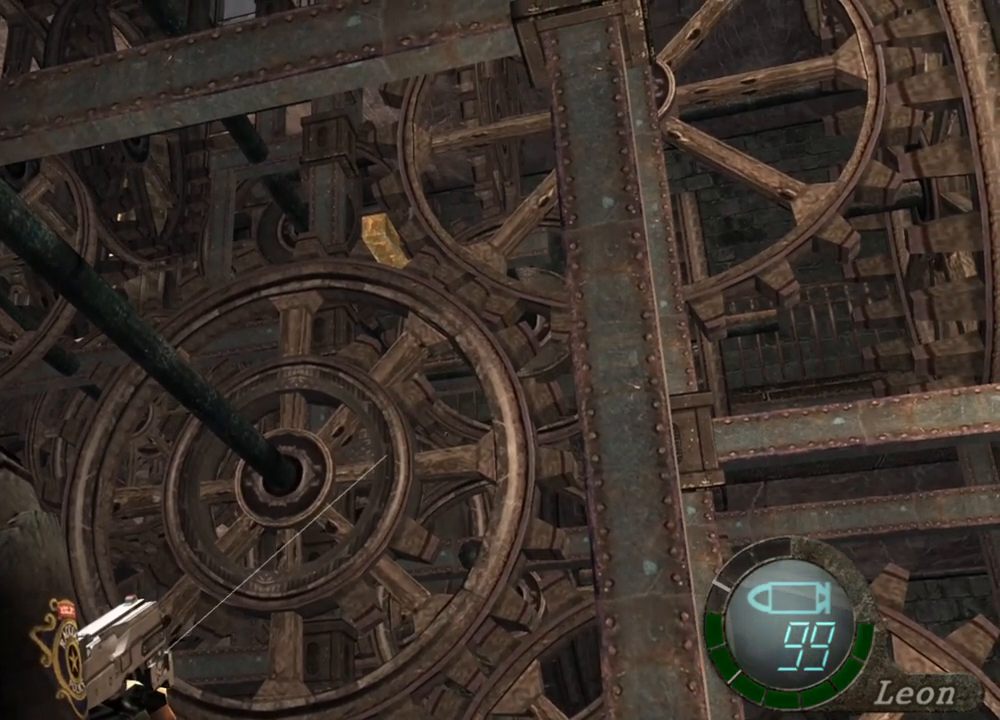
{"keys": [], "mouse": ["right"], "events": []}
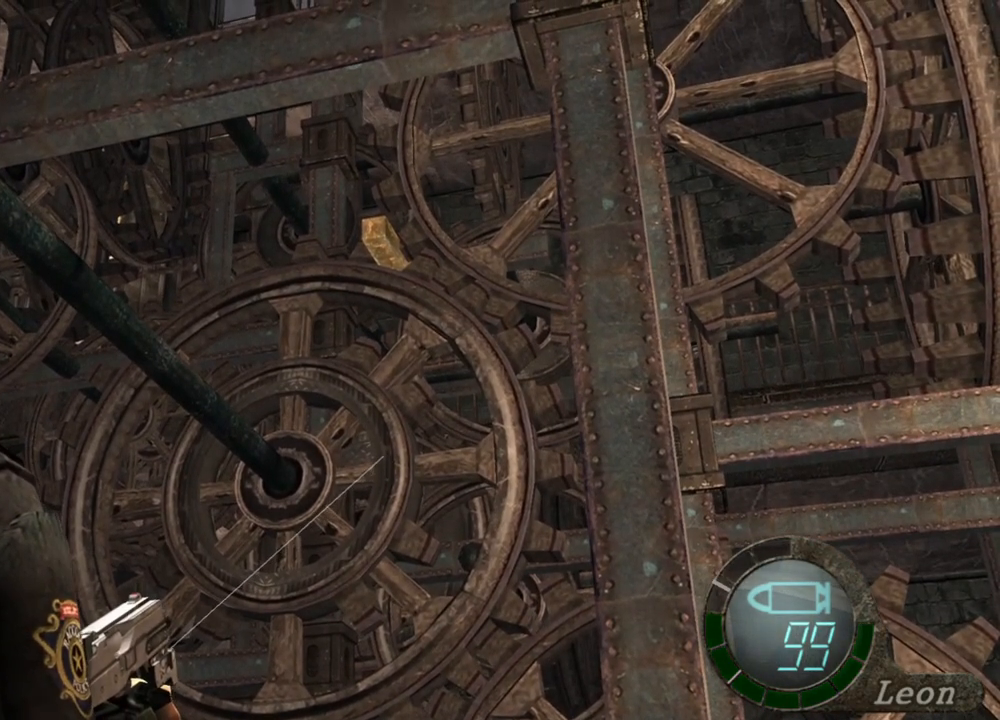
{"keys": [], "mouse": ["right"], "events": []}
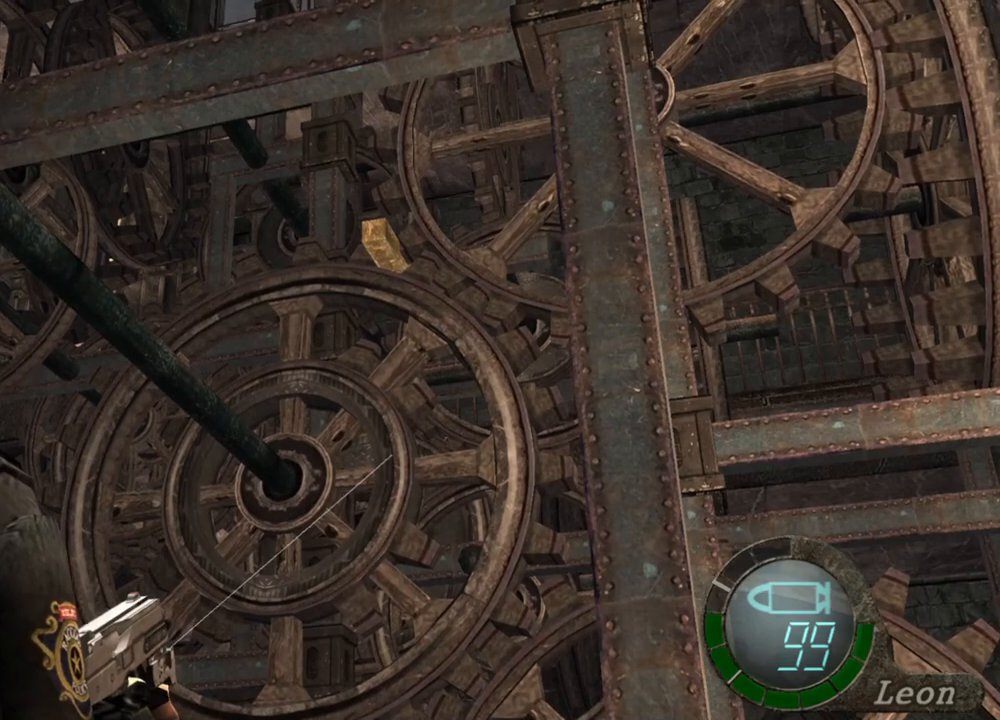
{"keys": [], "mouse": ["right"], "events": []}
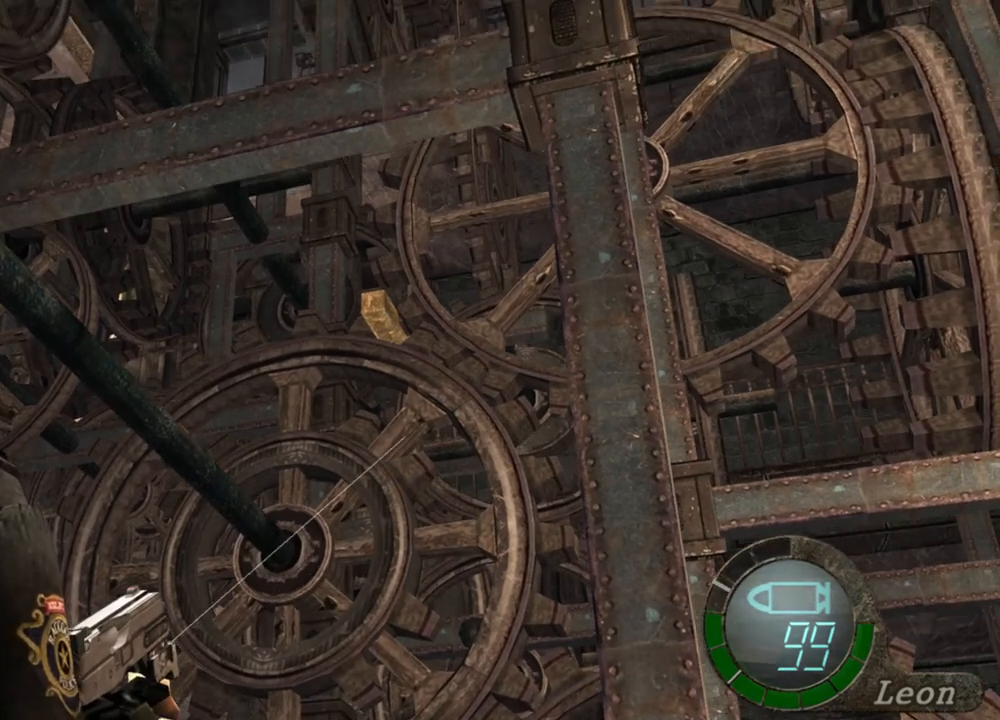
{"keys": [], "mouse": ["right"], "events": []}
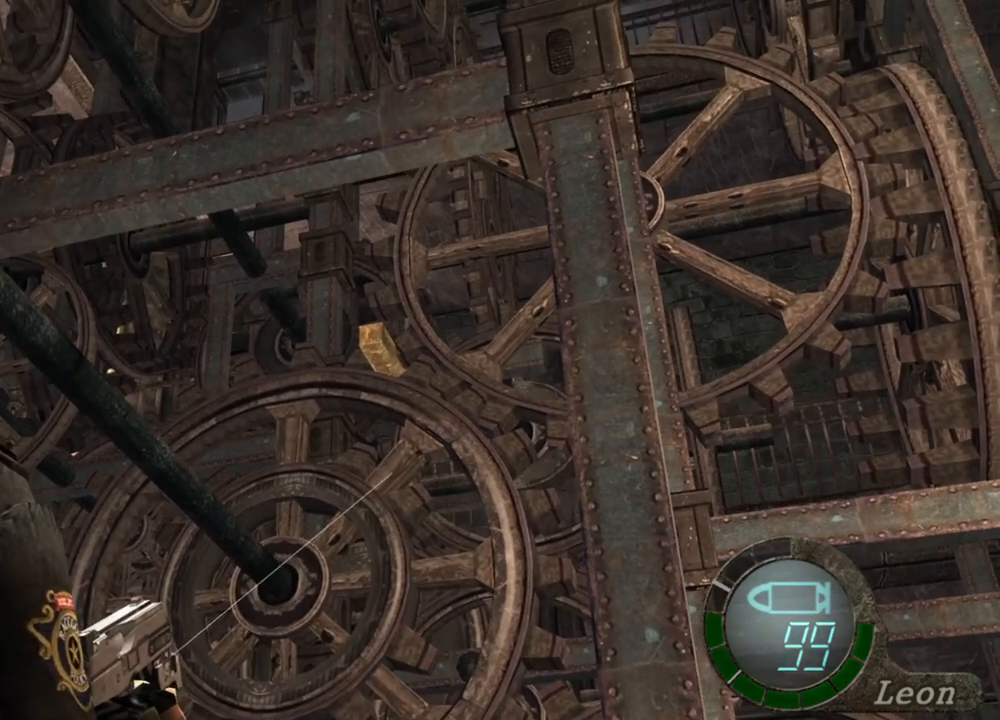
{"keys": [], "mouse": ["right"], "events": []}
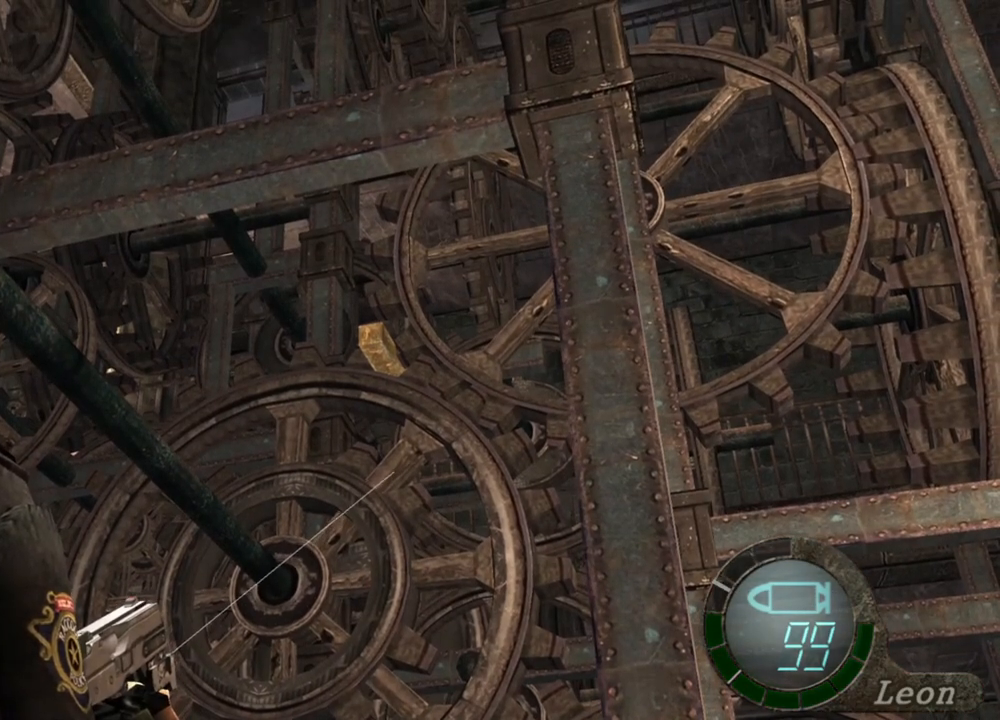
{"keys": [], "mouse": ["right"], "events": []}
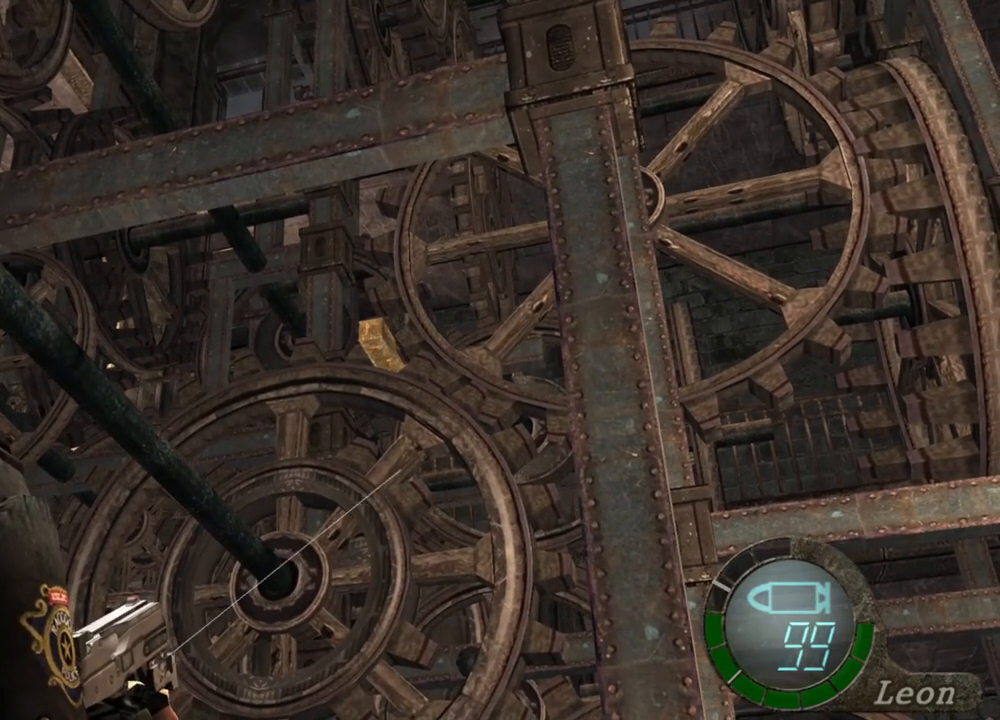
{"keys": [], "mouse": ["right"], "events": []}
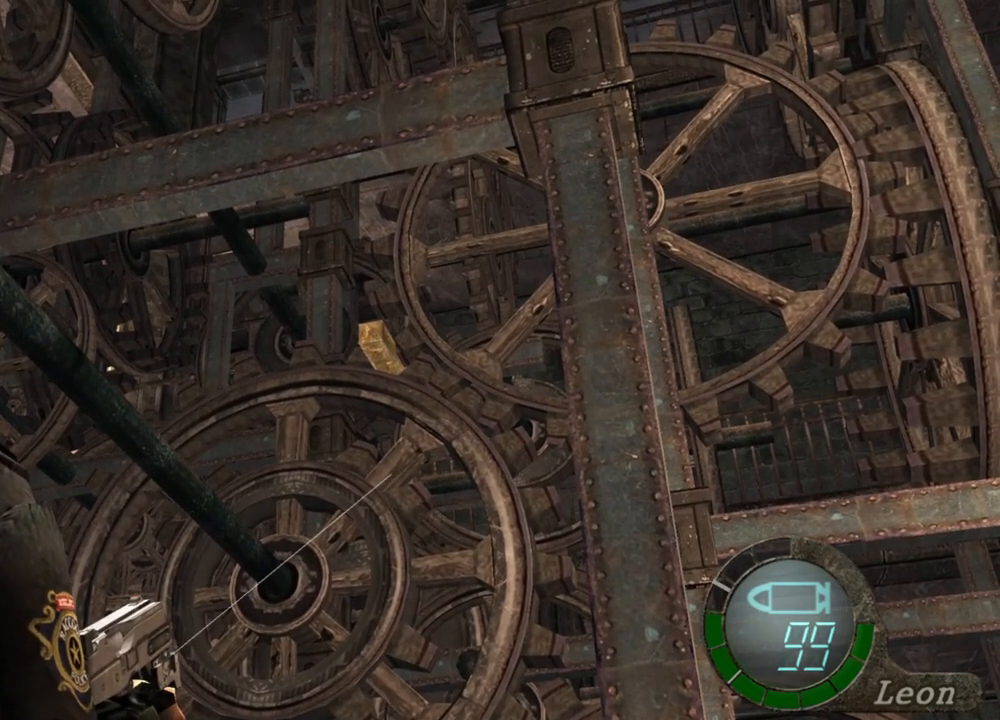
{"keys": [], "mouse": ["right"], "events": []}
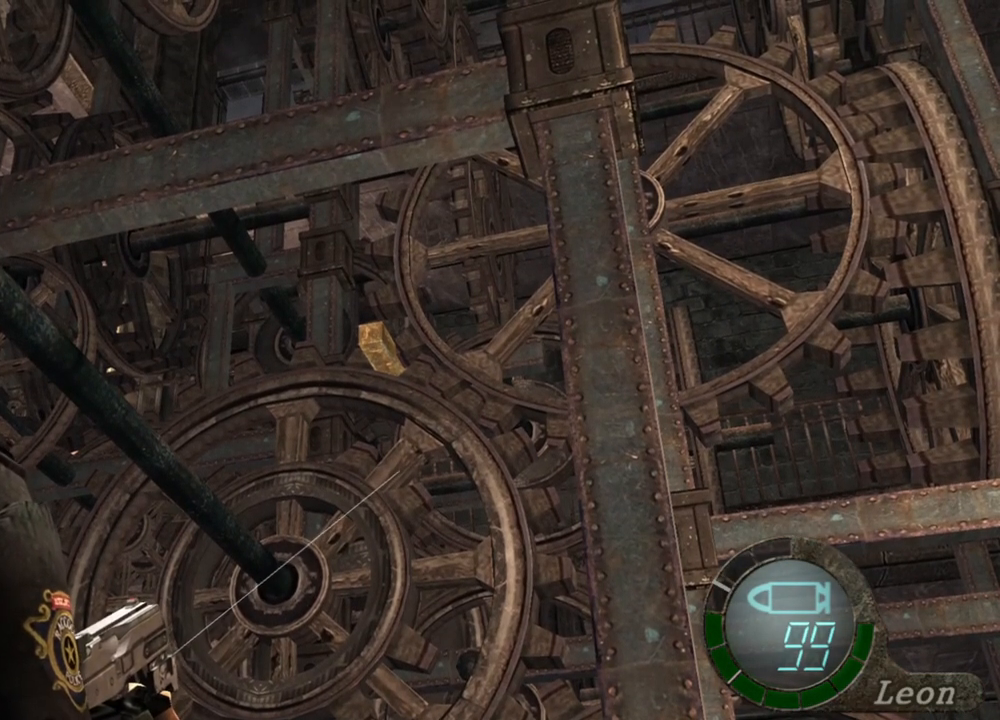
{"keys": [], "mouse": ["right"], "events": []}
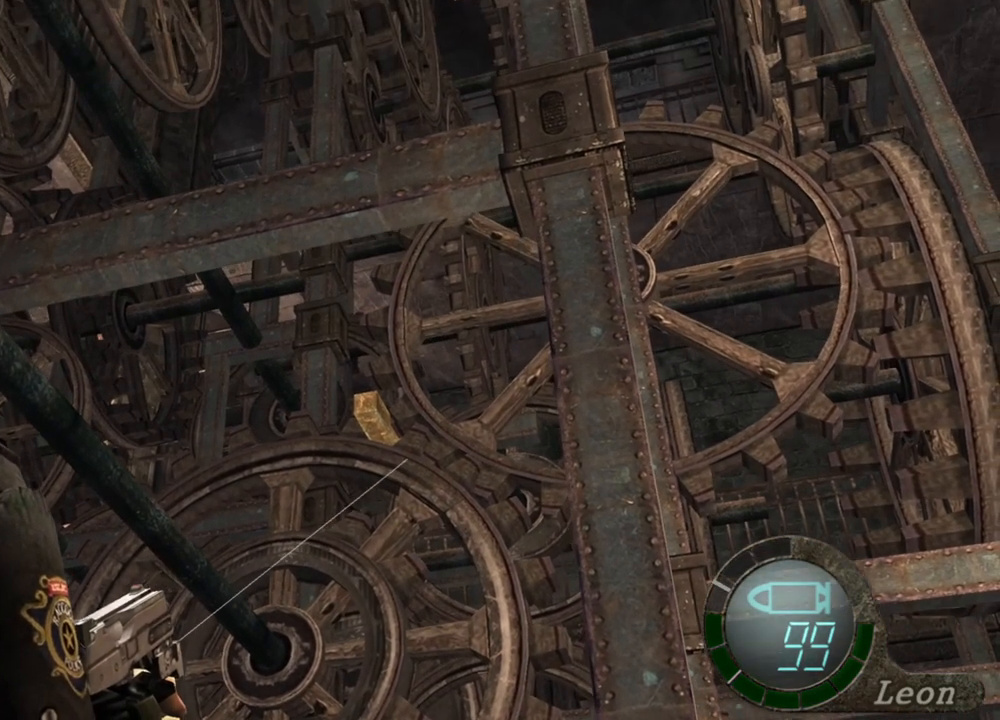
{"keys": [], "mouse": ["right"], "events": []}
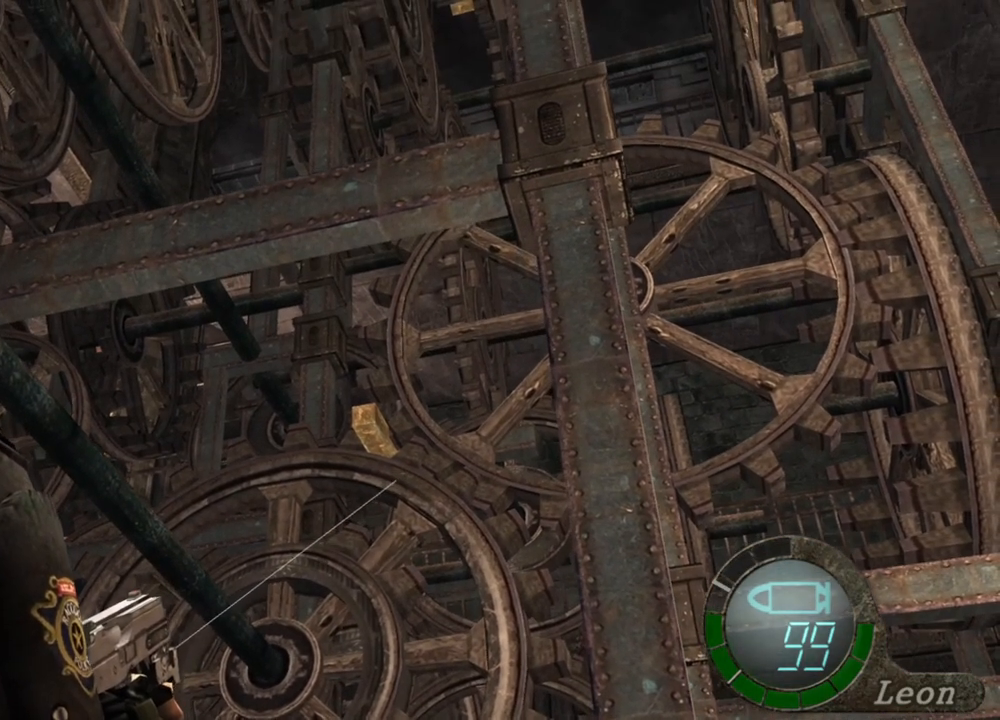
{"keys": [], "mouse": ["right"], "events": []}
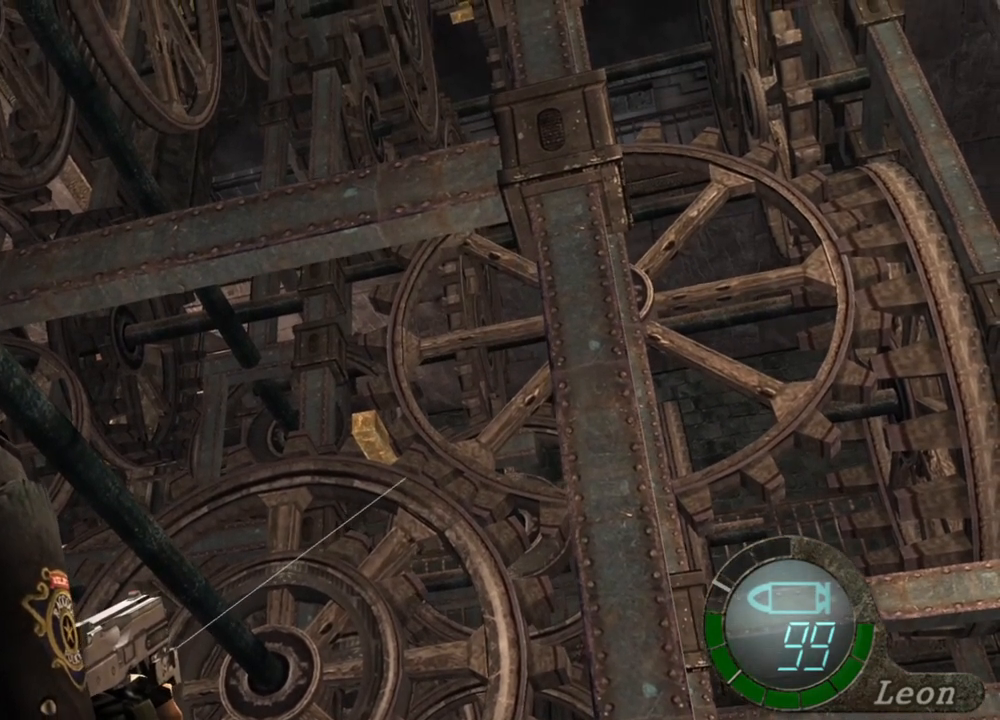
{"keys": [], "mouse": ["right"], "events": []}
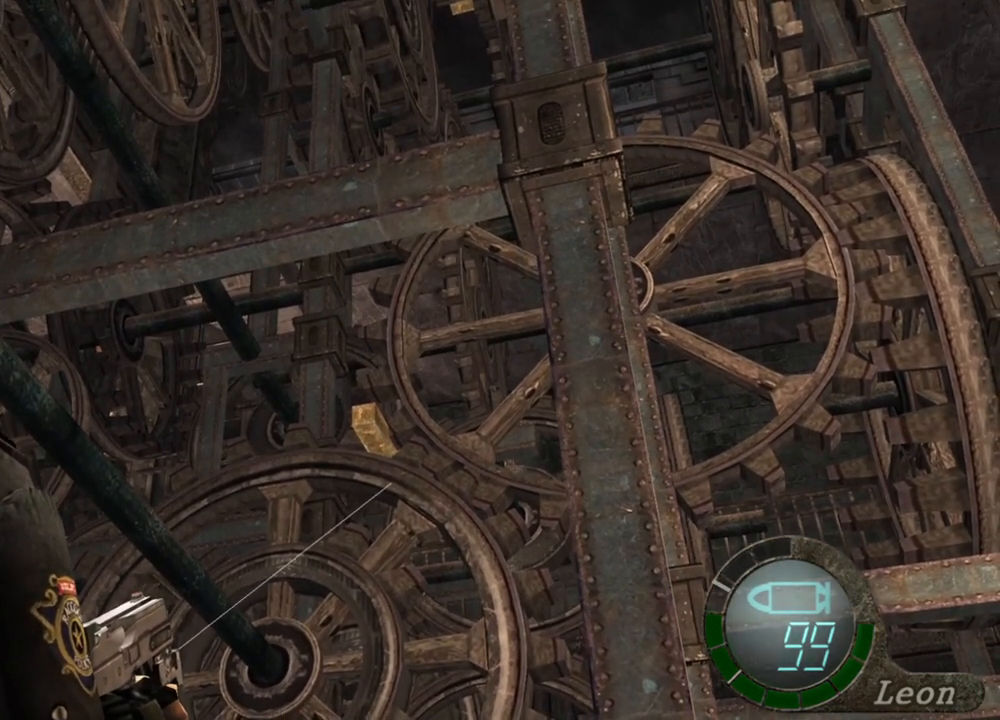
{"keys": [], "mouse": ["right"], "events": []}
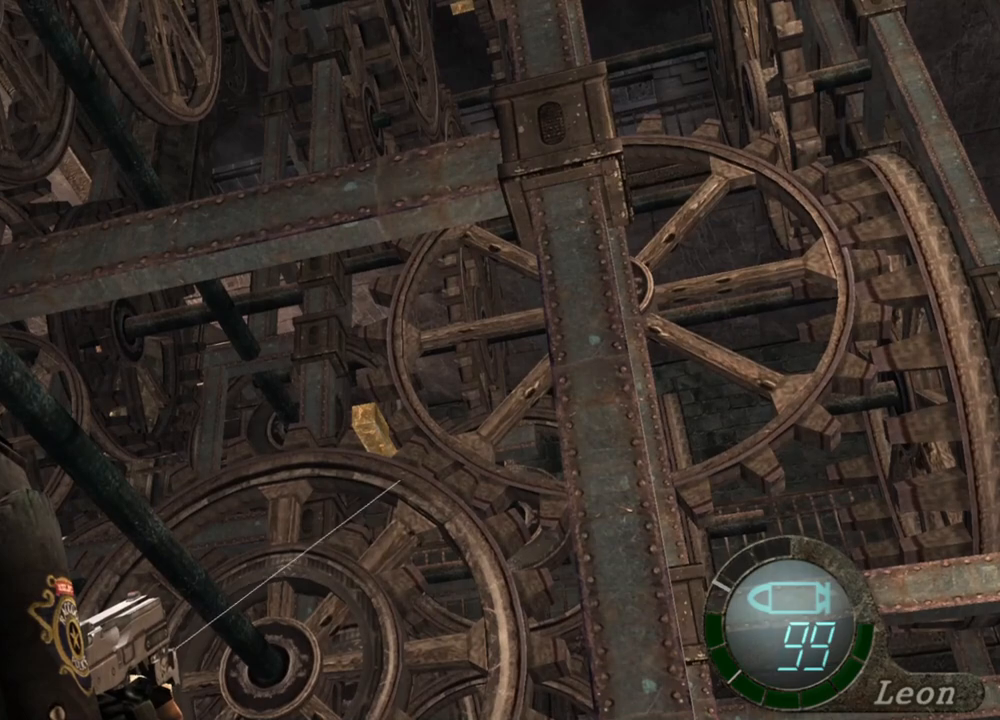
{"keys": [], "mouse": ["right"], "events": []}
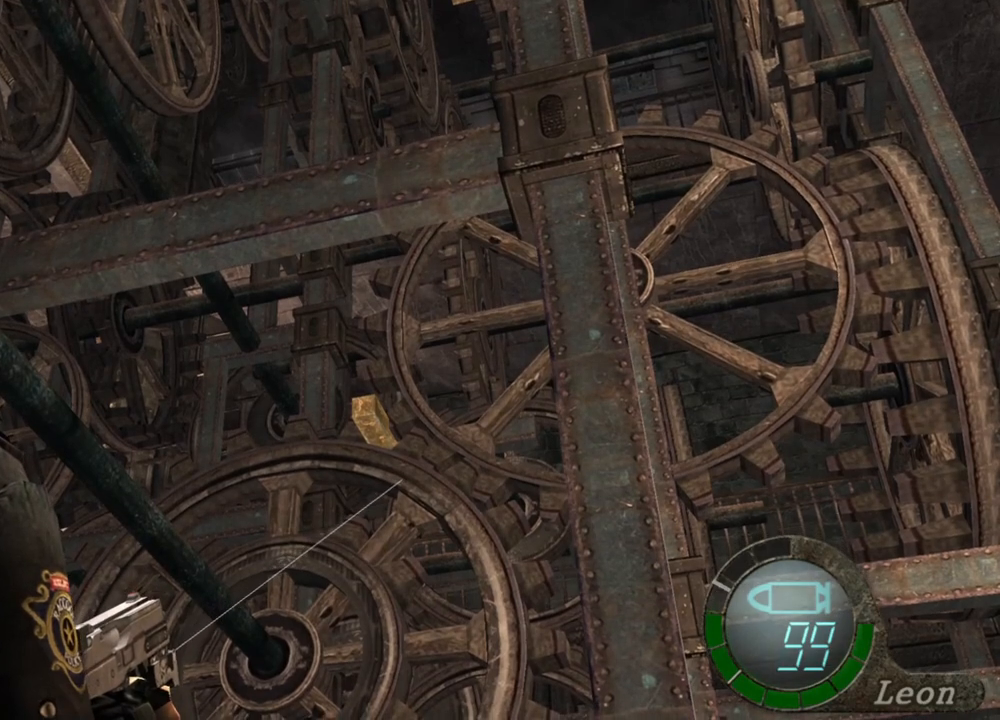
{"keys": [], "mouse": ["right"], "events": []}
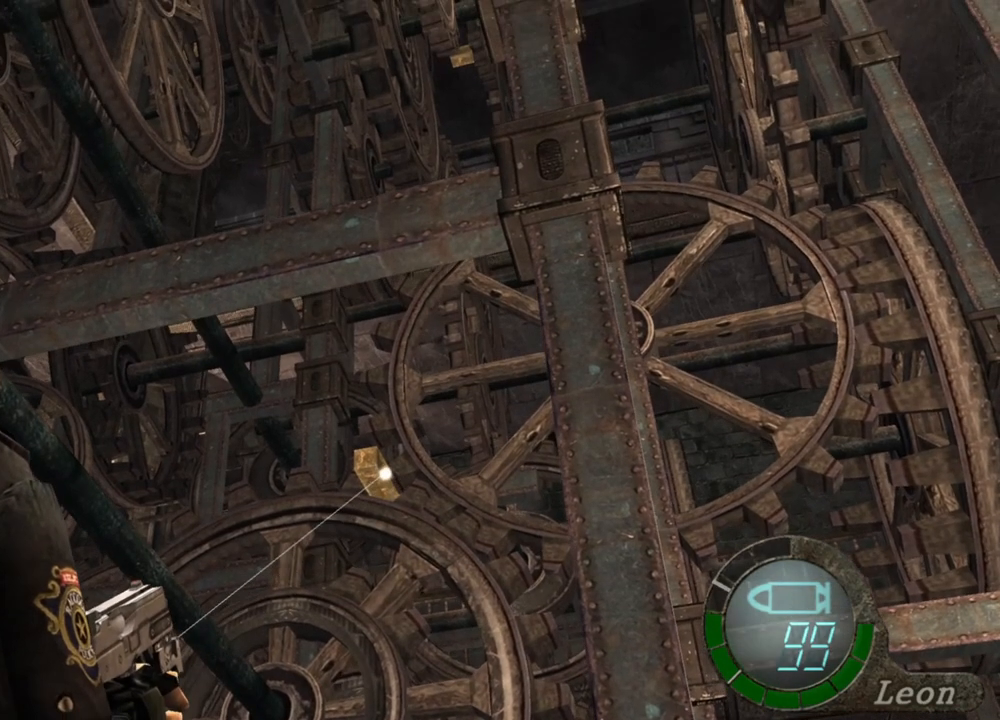
{"keys": [], "mouse": ["right"], "events": []}
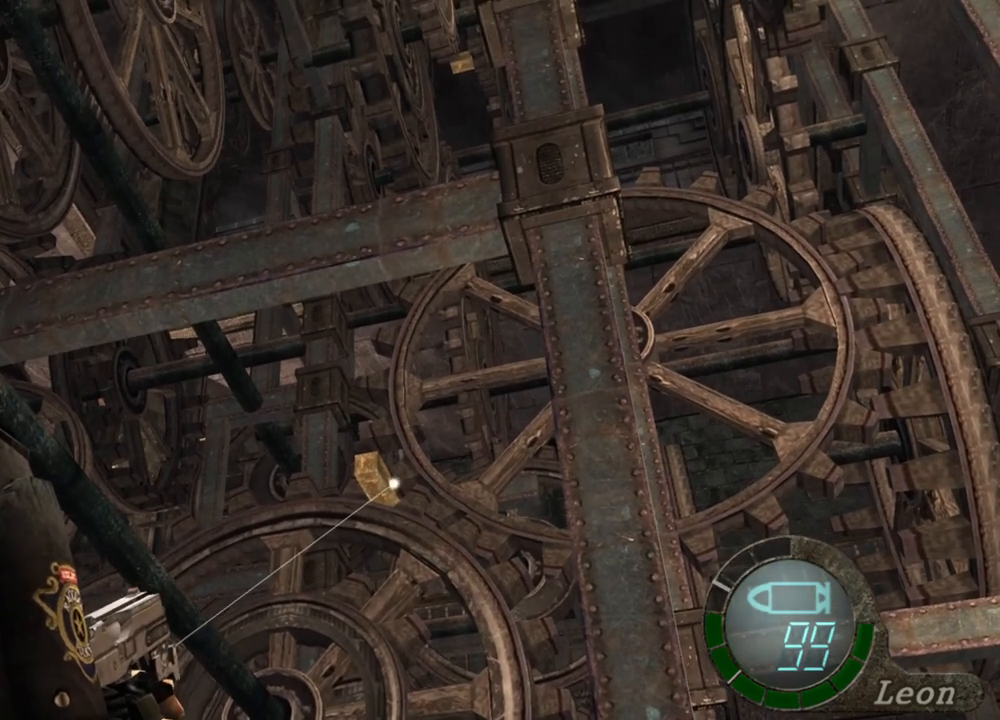
{"keys": [], "mouse": ["right"], "events": []}
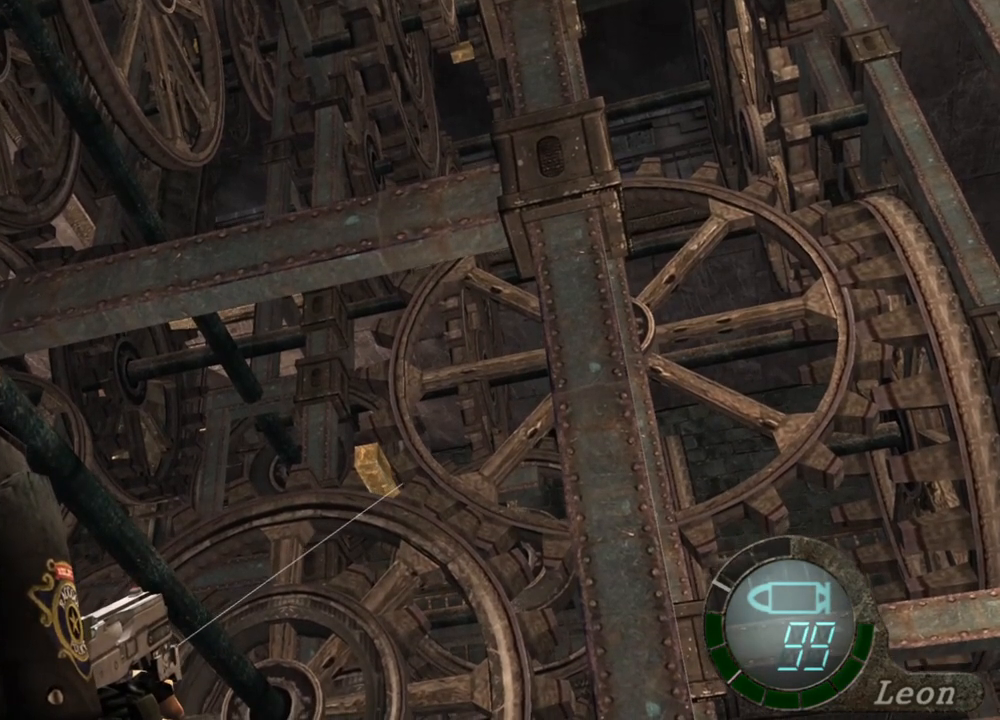
{"keys": [], "mouse": ["right"], "events": []}
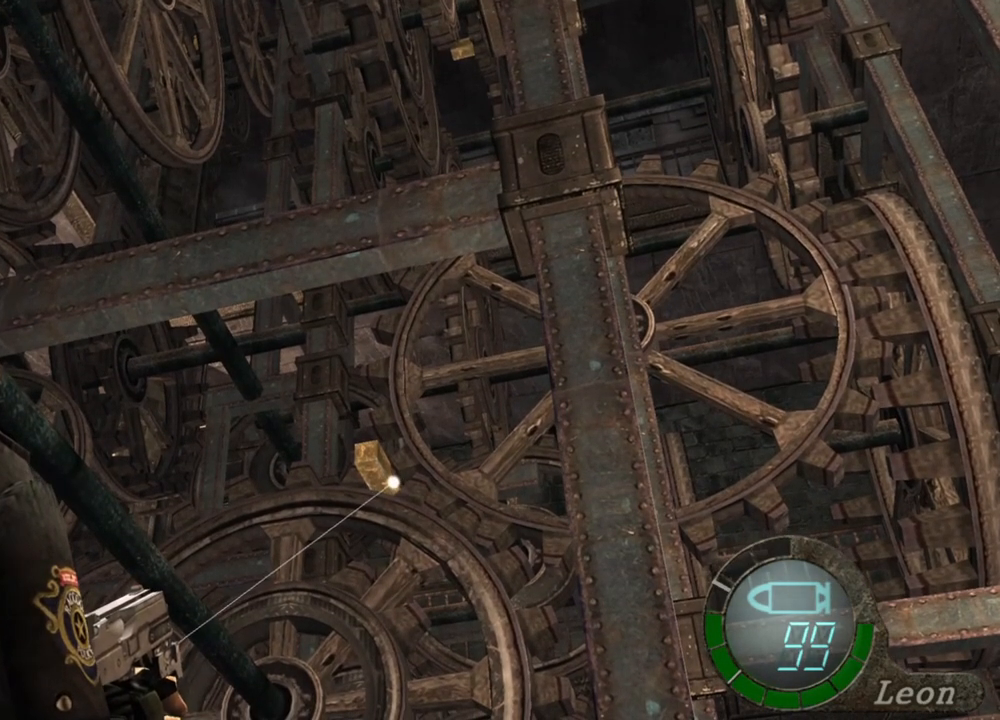
{"keys": [], "mouse": ["right"], "events": []}
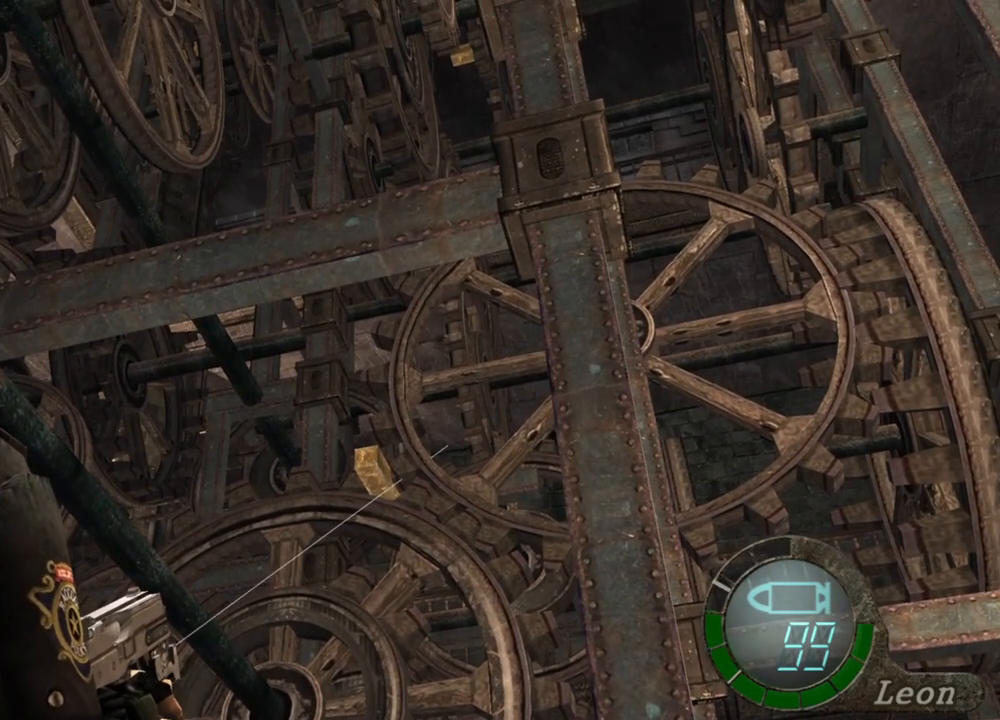
{"keys": [], "mouse": ["right"], "events": [[217, "mouse_left", "down"], [284, "mouse_left", "up"]]}
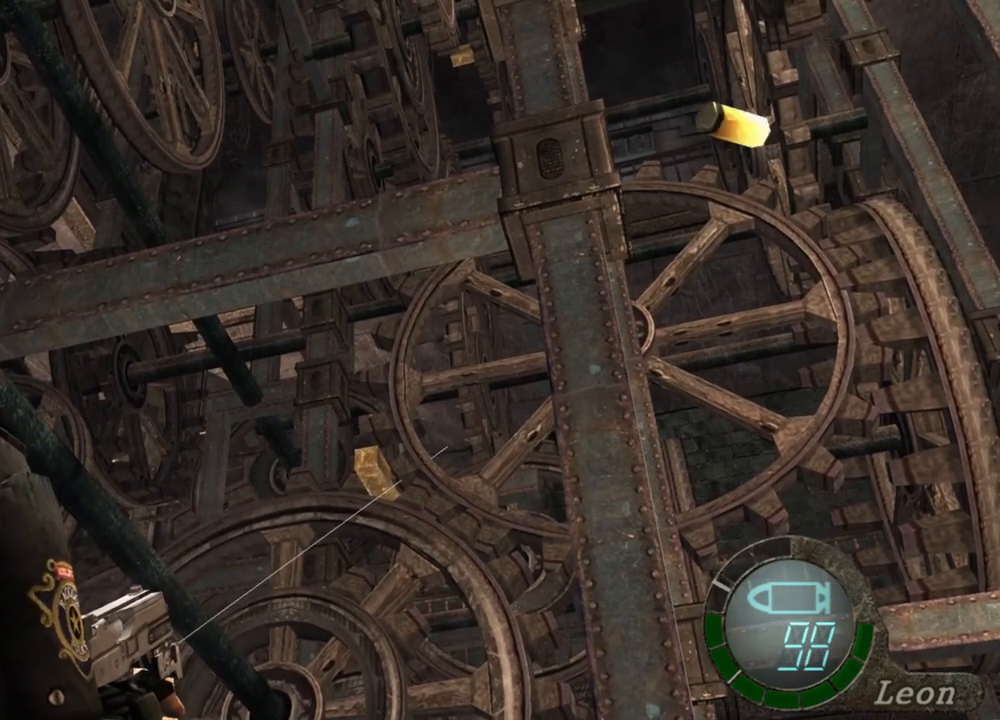
{"keys": [], "mouse": ["right"], "events": []}
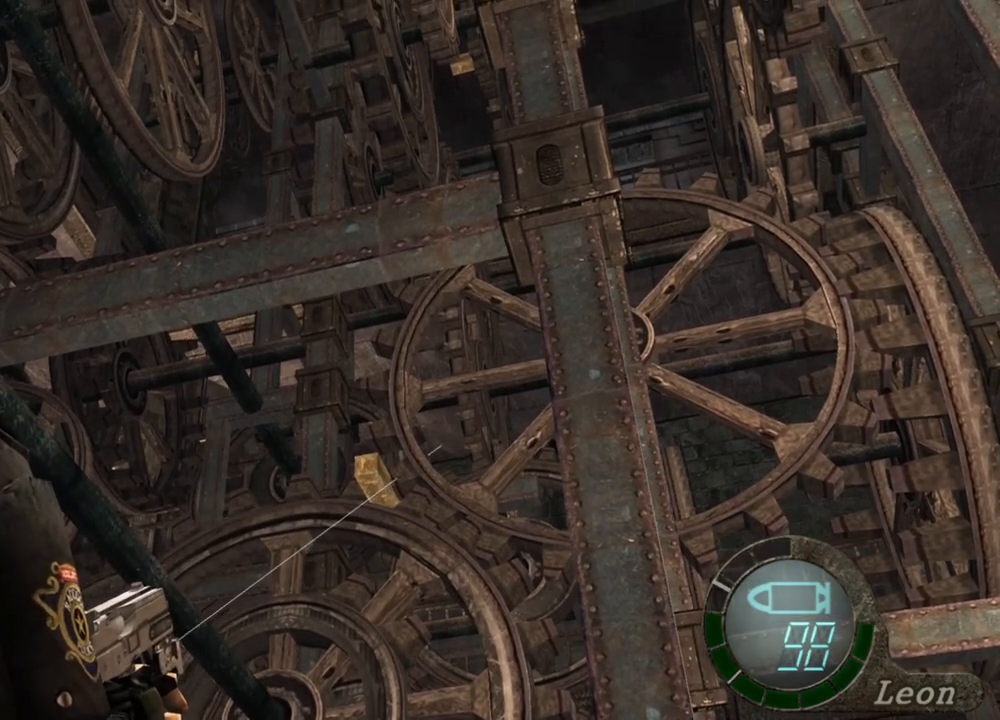
{"keys": [], "mouse": ["right"], "events": []}
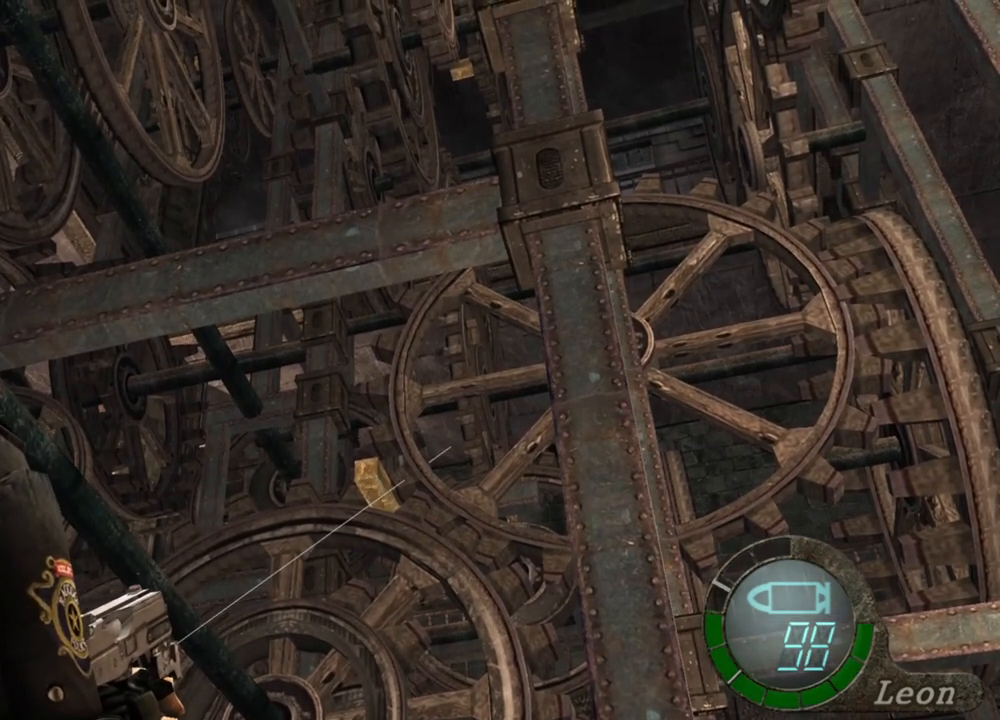
{"keys": [], "mouse": ["right"], "events": []}
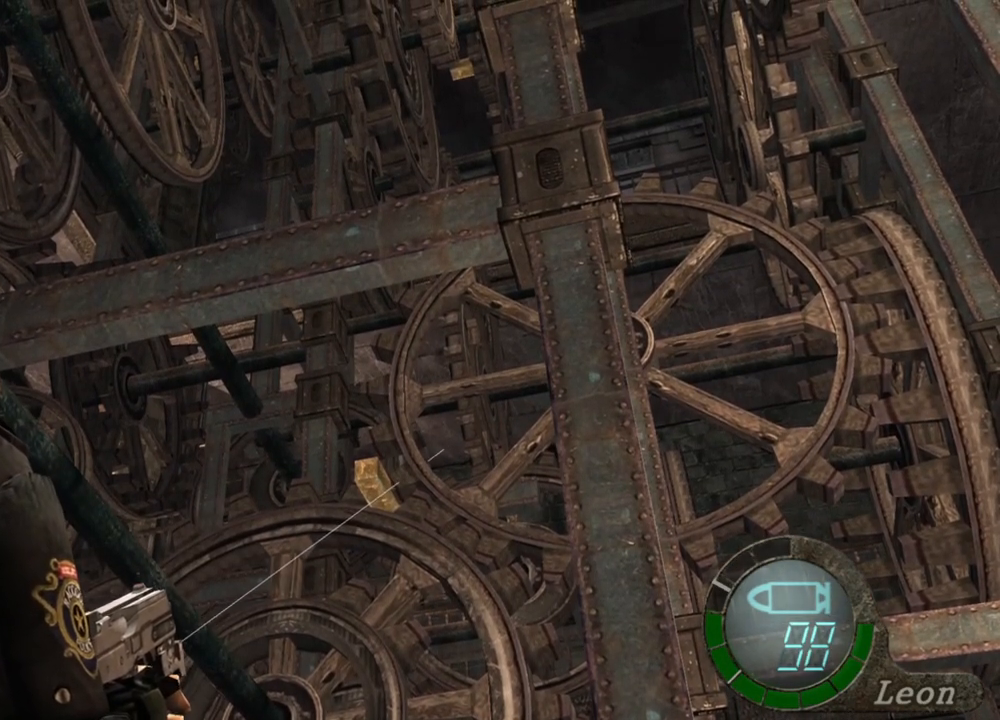
{"keys": [], "mouse": ["right"], "events": []}
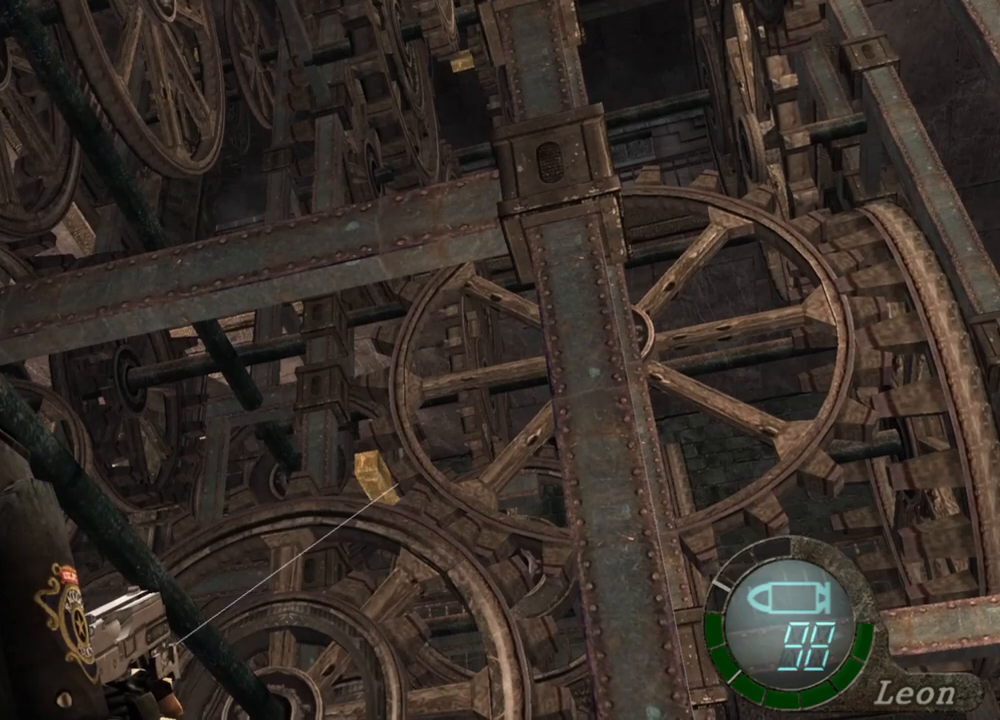
{"keys": [], "mouse": ["left", "right"], "events": [[450, "mouse_left", "down"]]}
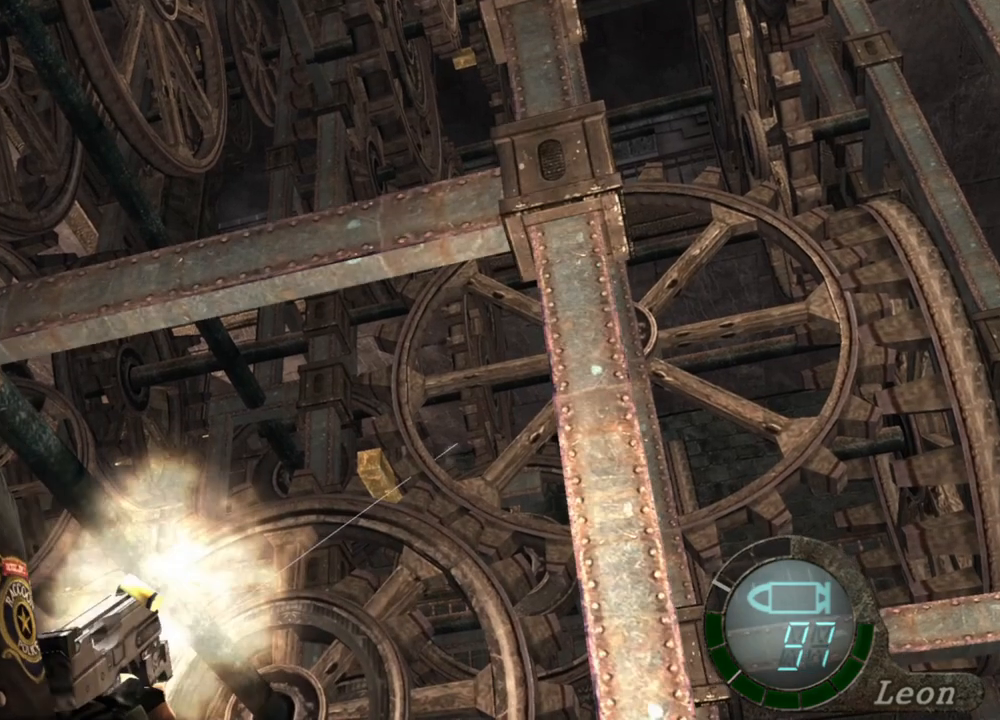
{"keys": [], "mouse": ["right"], "events": [[17, "mouse_left", "up"]]}